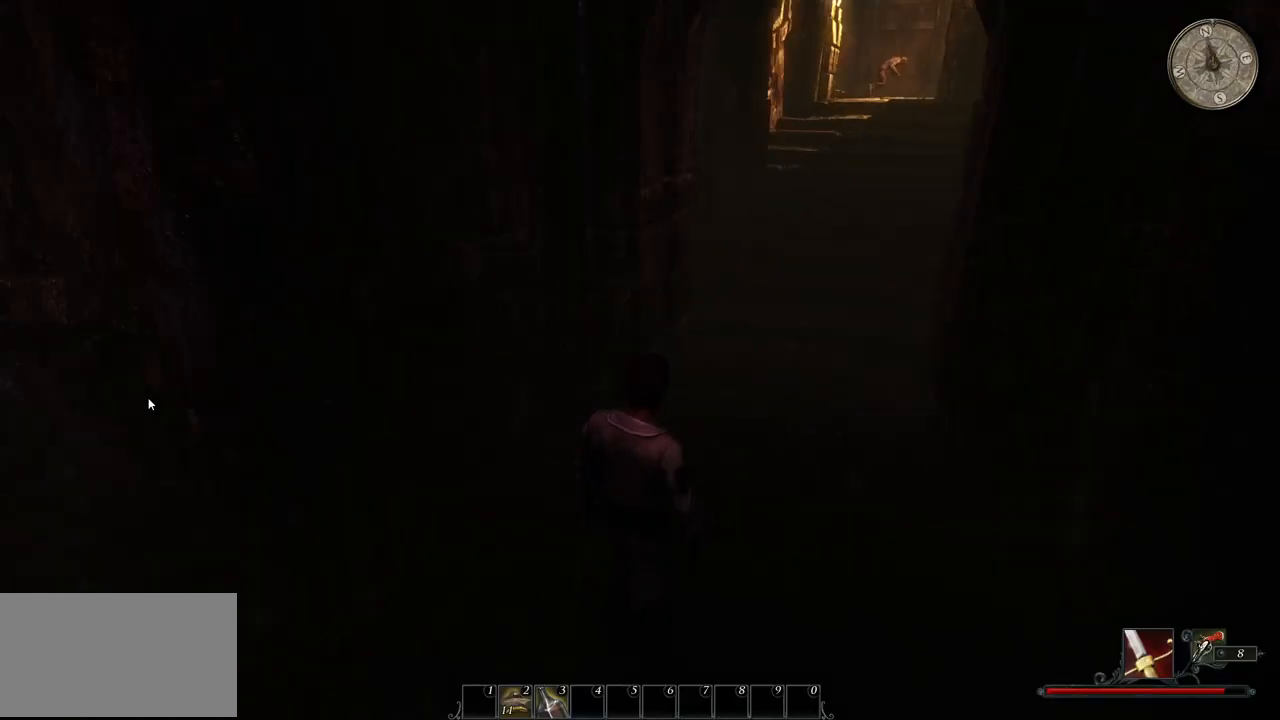
Gameplay with keyboard and mouse; each line is a JSON object with the keys and mouse buttons held at the frame after it. "events" lists presses ("down") and releases ("up") of "a", "ctrl", "d", "e", "q", "s", "shift", "space", "w", "mouse_left", "mouse_wheel", "mouse_right", "mouse_mb4" and "mouse_mb5" between this image and that frame as [ms after this image, input, new state], when the widget could be followed in between. "mouse_left", "mouse_wheel", "mouse_right", "mouse_mb4", "mouse_mb5" = the "left", "wheel", "right", "mb4", "mb5" buttons of the "mouse" list. No other keys are recorded. "wheel" means that the mouse wheel is clicked or scrolled. Mouse movement is not recorded.
{"keys": ["d"], "mouse": [], "events": [[340, "d", "down"]]}
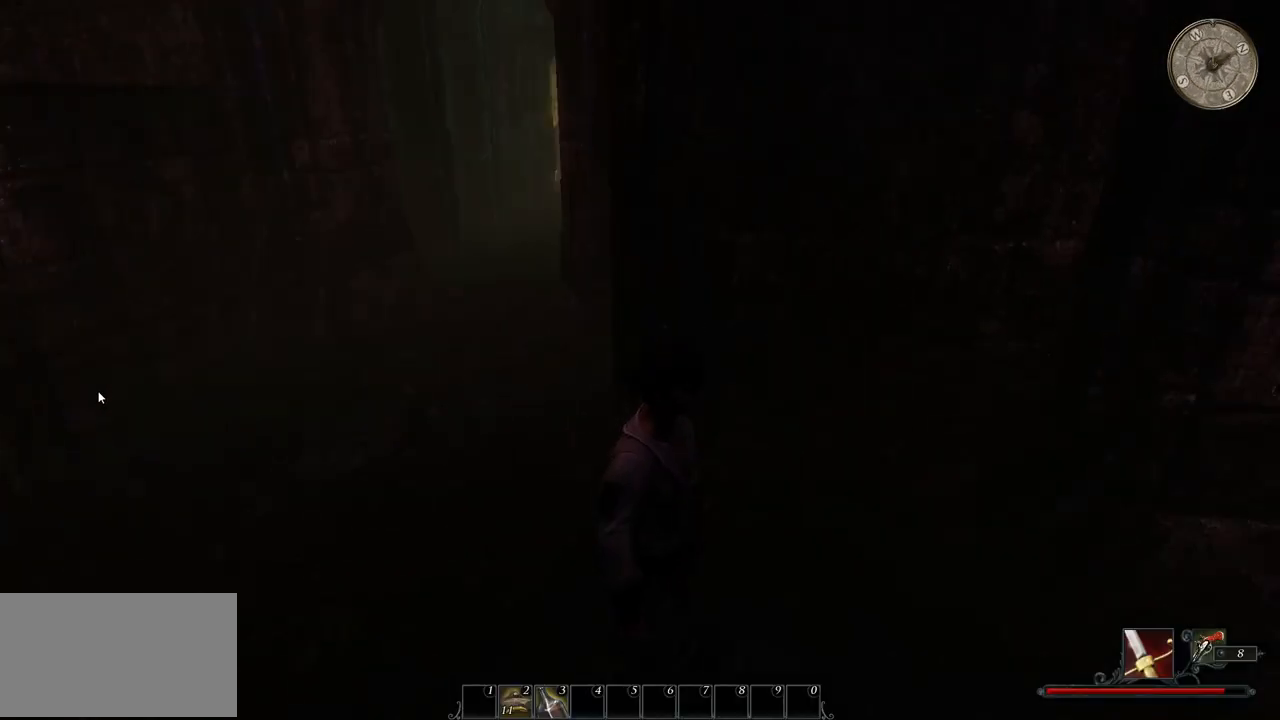
{"keys": [], "mouse": [], "events": [[60, "d", "up"]]}
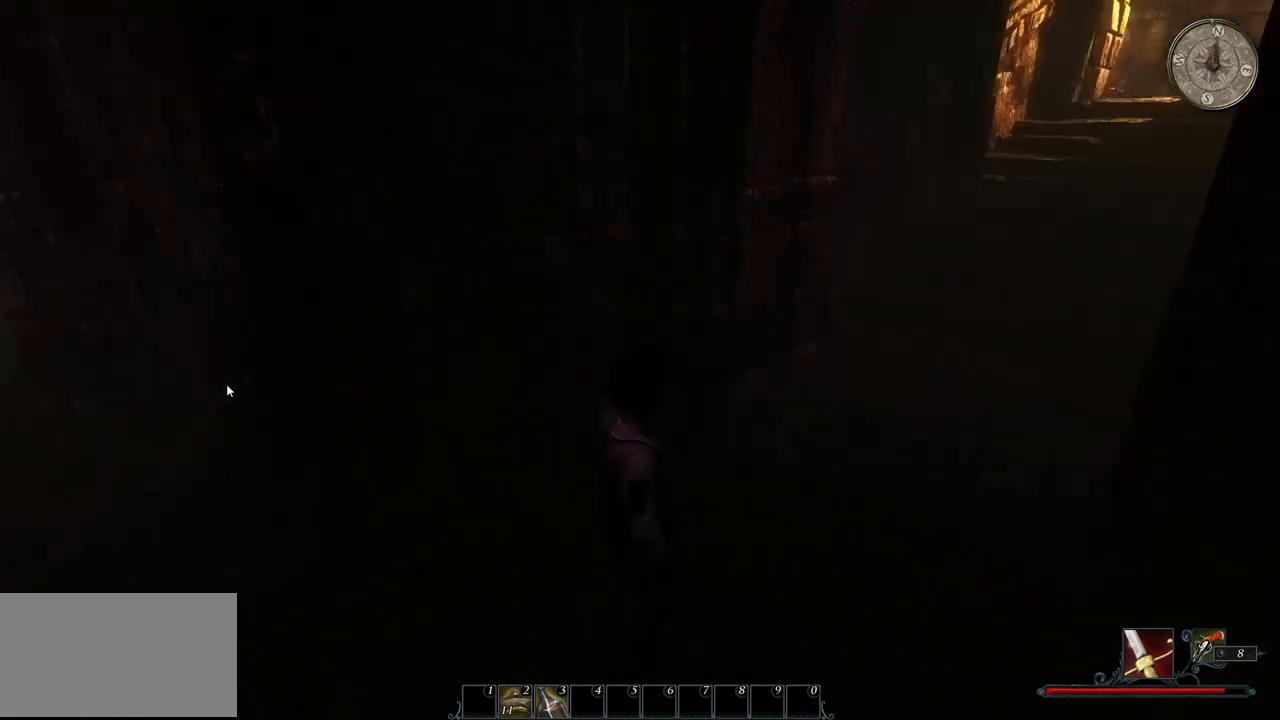
{"keys": ["a", "s"], "mouse": [], "events": [[100, "a", "down"], [400, "s", "down"]]}
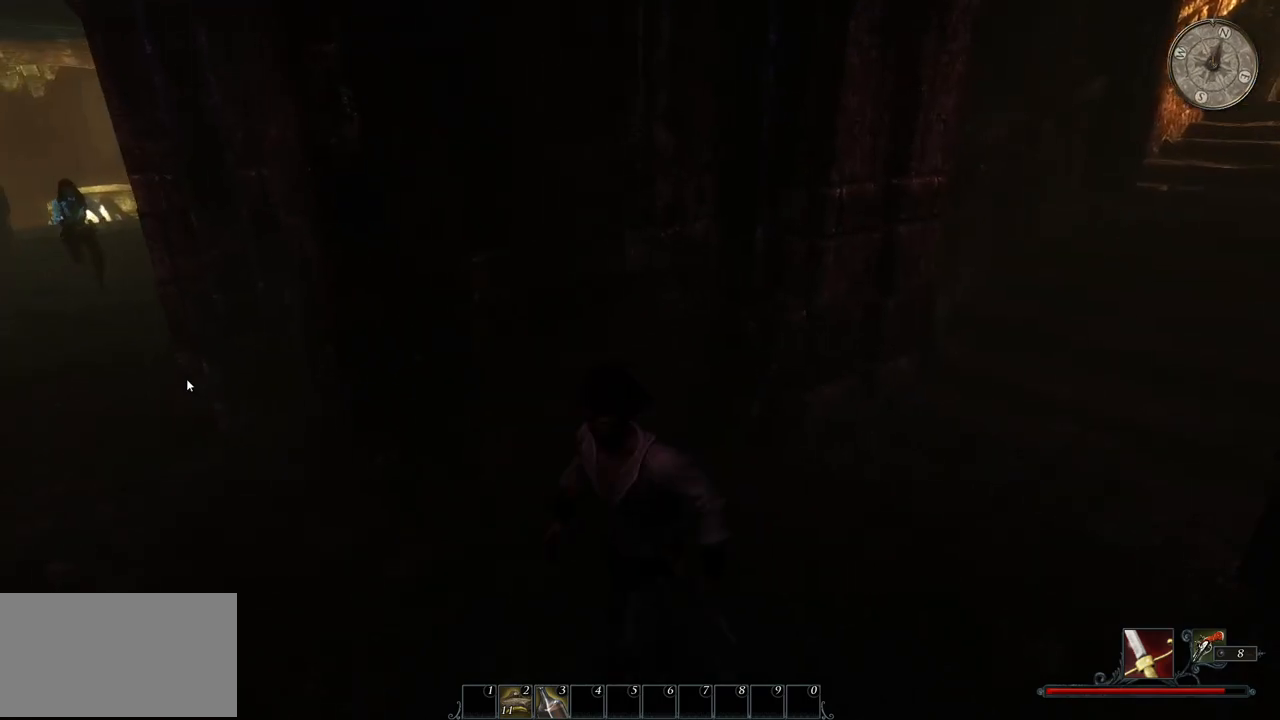
{"keys": ["a"], "mouse": [], "events": [[280, "s", "up"]]}
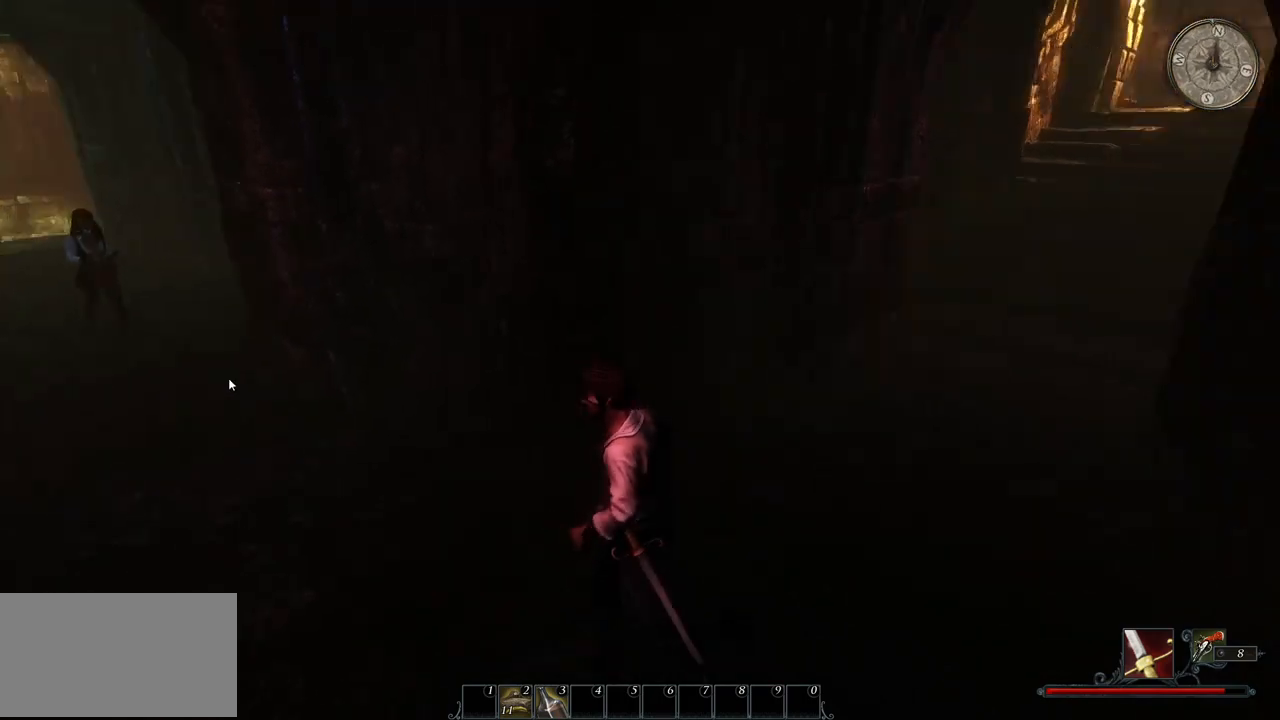
{"keys": ["w"], "mouse": ["wheel"], "events": [[40, "w", "down"], [80, "a", "up"], [340, "mouse_wheel", "down"]]}
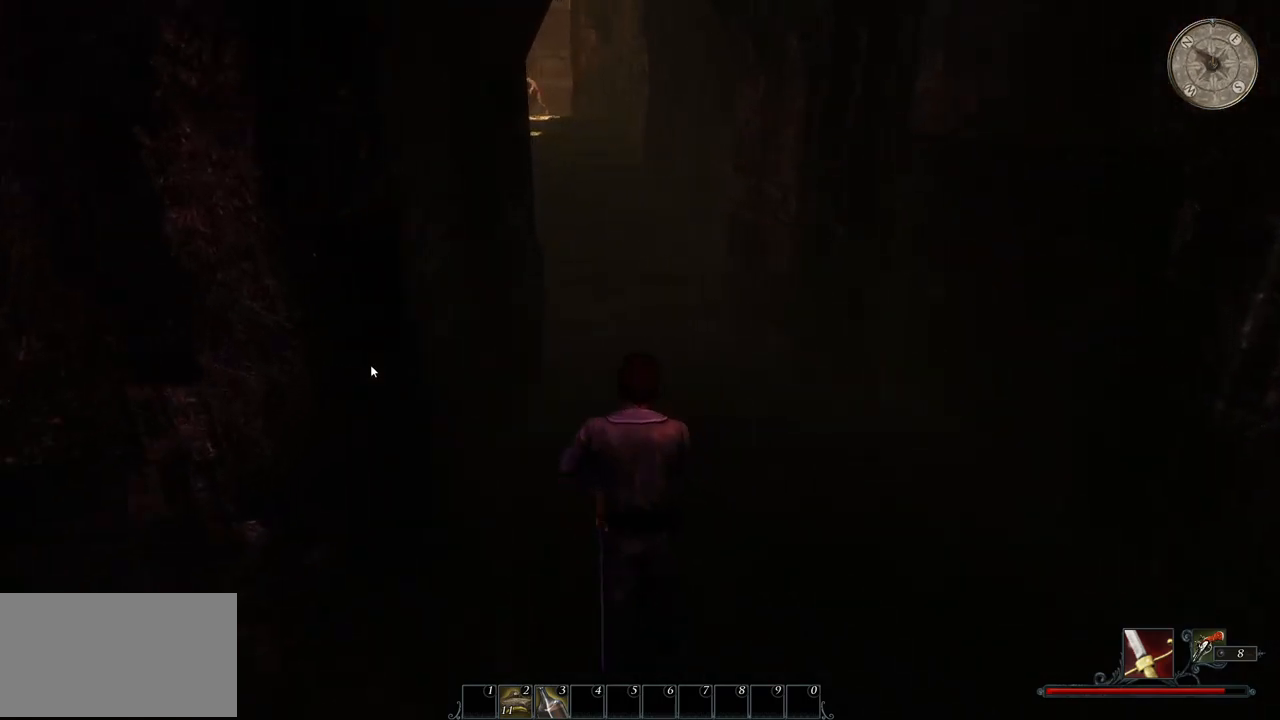
{"keys": ["w"], "mouse": [], "events": [[40, "mouse_wheel", "up"], [60, "d", "down"], [260, "d", "up"]]}
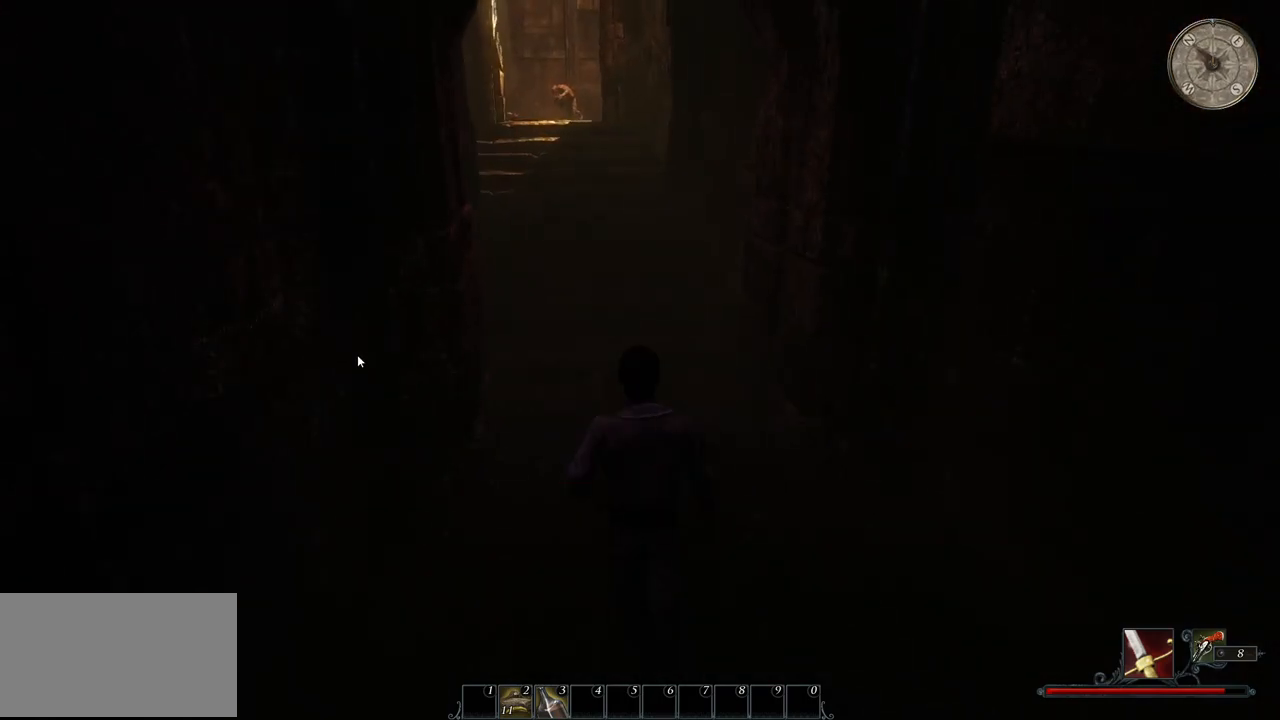
{"keys": ["w"], "mouse": [], "events": []}
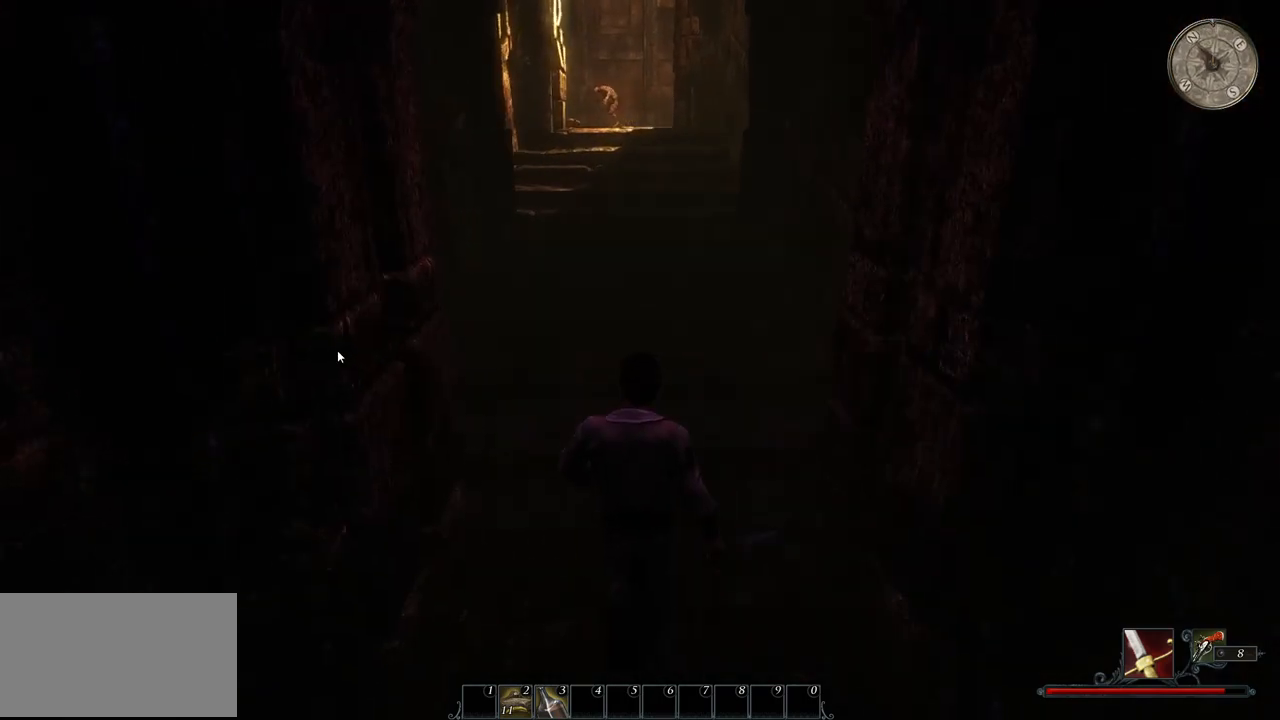
{"keys": ["w"], "mouse": [], "events": []}
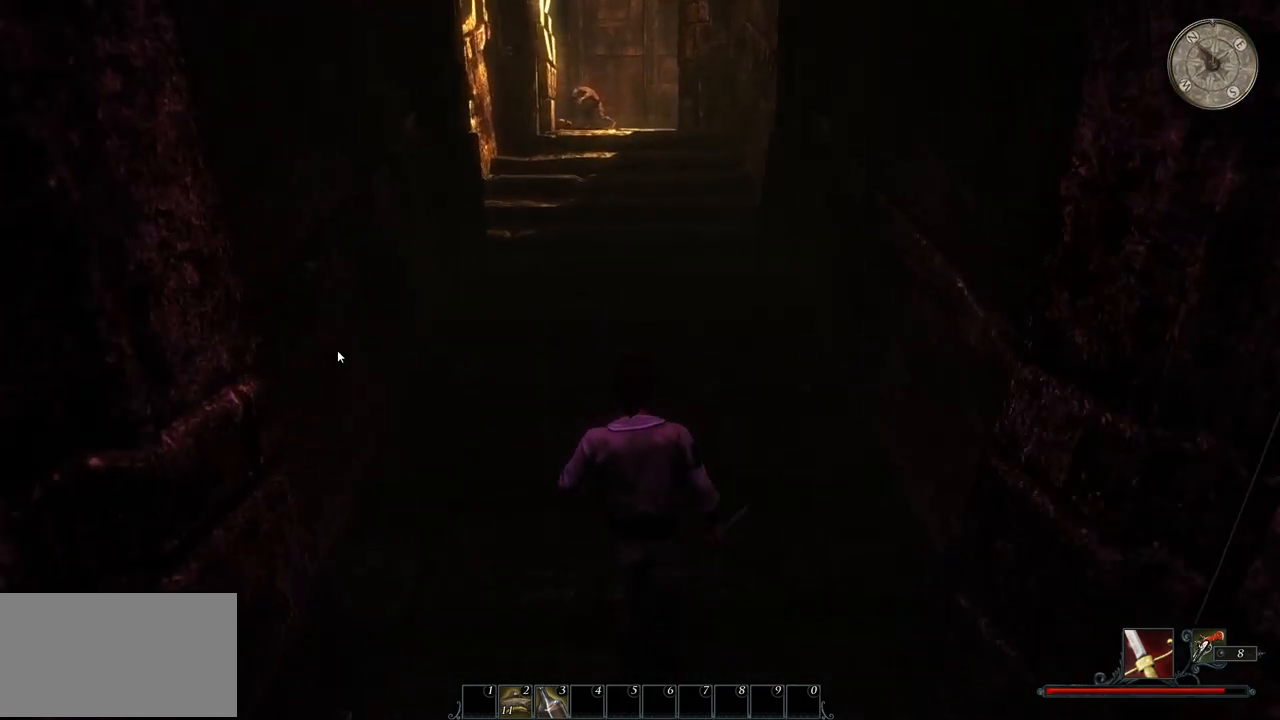
{"keys": ["w"], "mouse": [], "events": []}
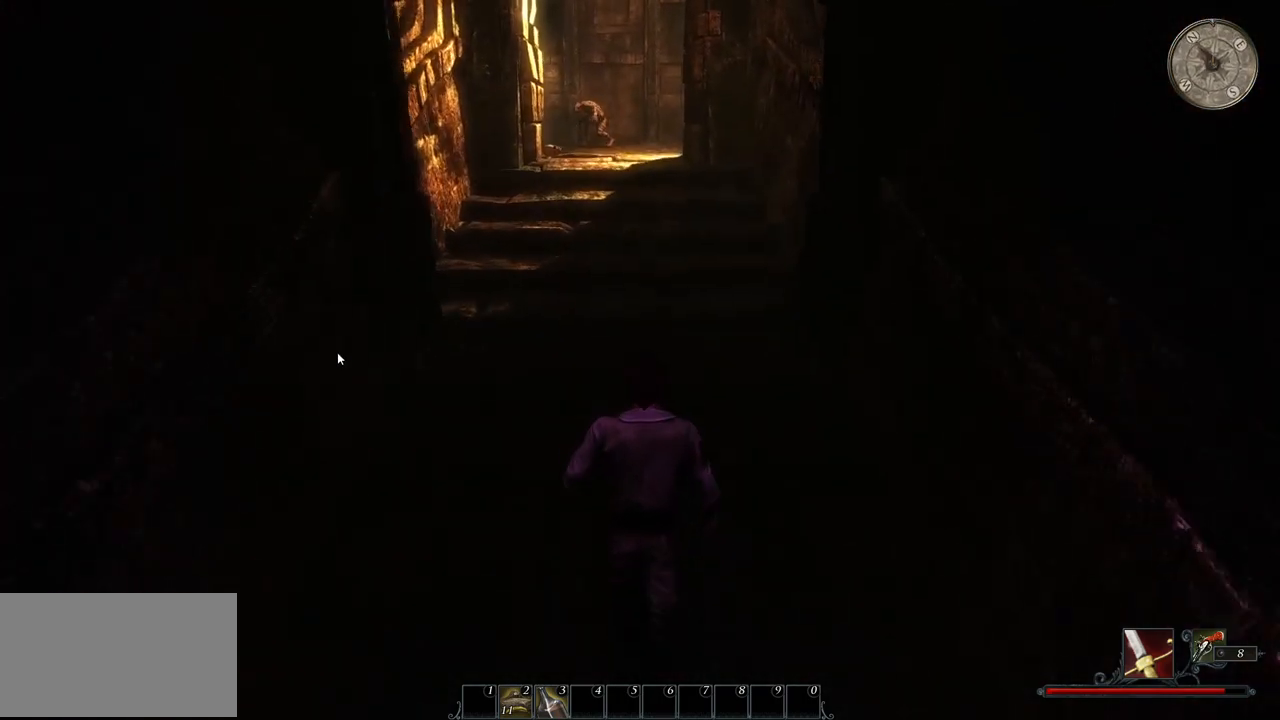
{"keys": ["w"], "mouse": [], "events": []}
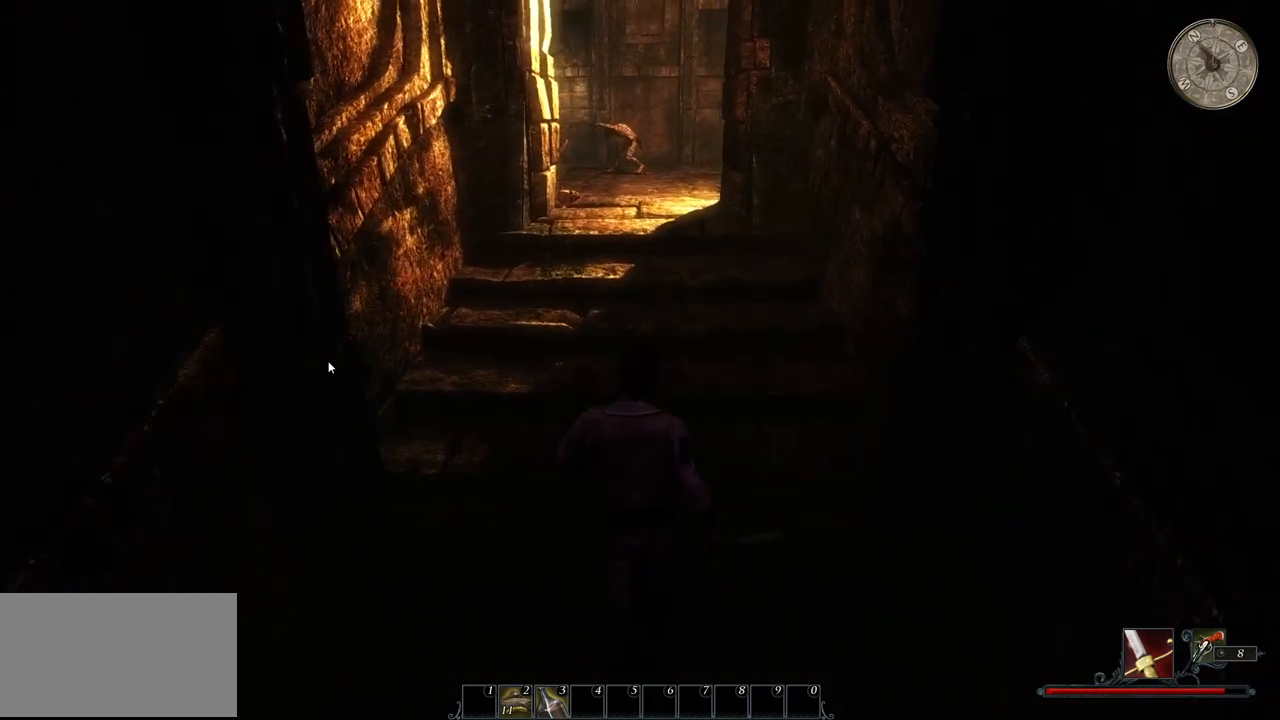
{"keys": ["w"], "mouse": [], "events": []}
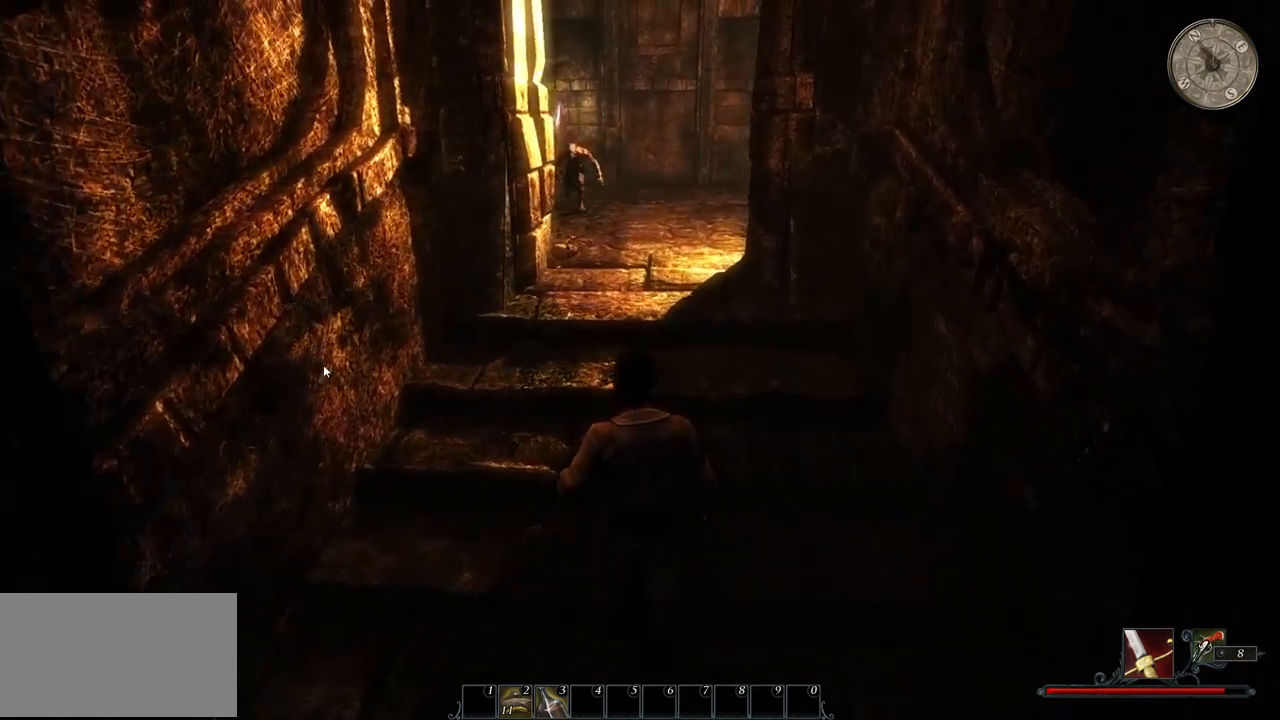
{"keys": ["w"], "mouse": [], "events": []}
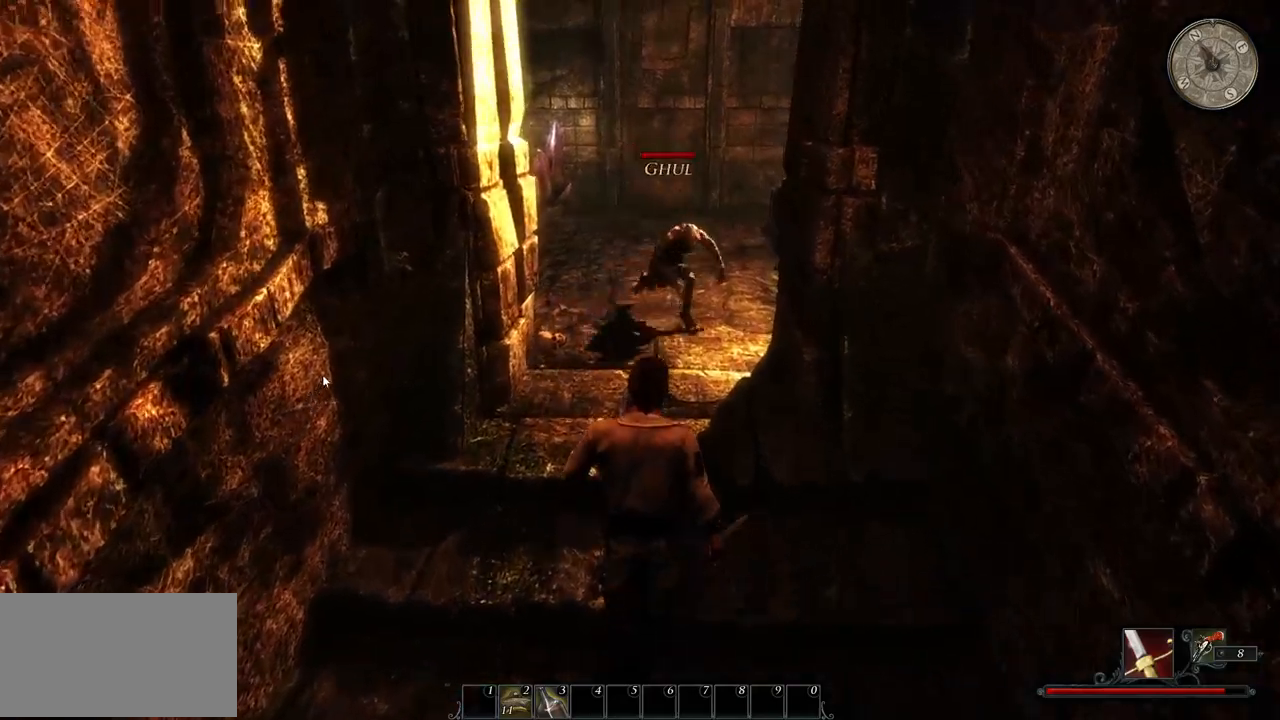
{"keys": ["w"], "mouse": [], "events": [[200, "w", "up"], [300, "w", "down"], [400, "w", "up"], [480, "w", "down"]]}
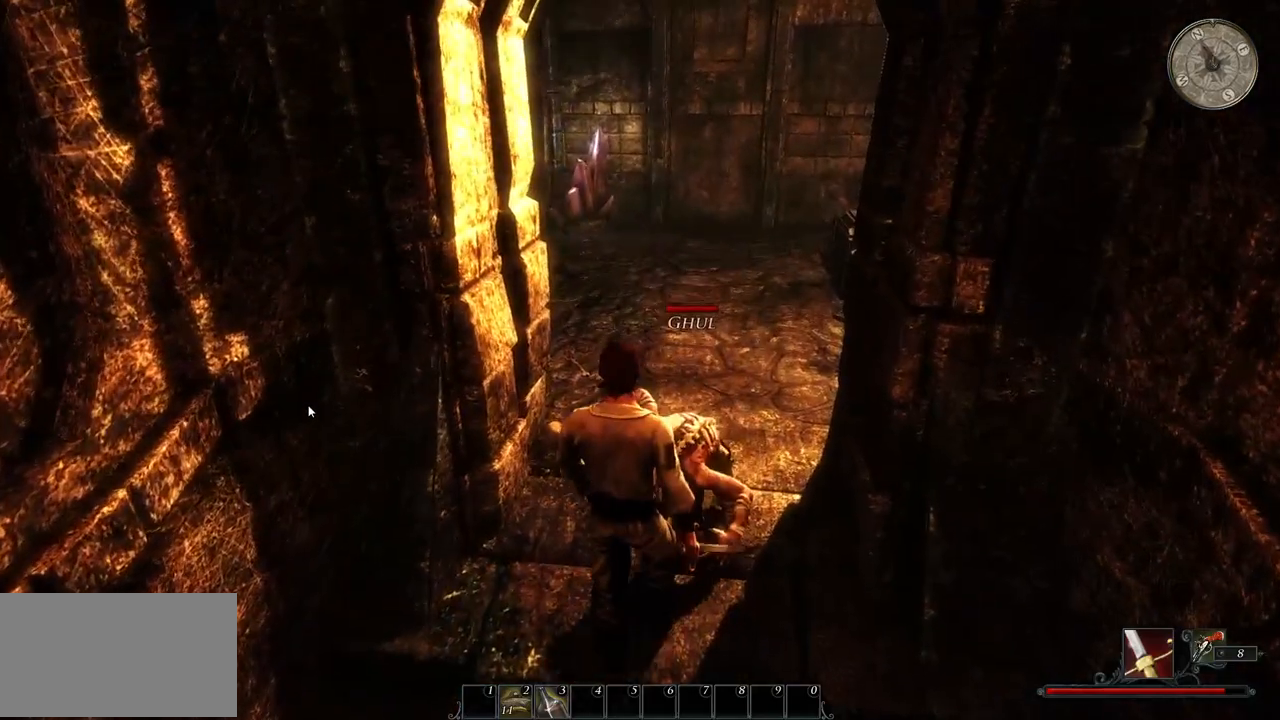
{"keys": ["w"], "mouse": [], "events": [[80, "w", "up"], [120, "w", "down"]]}
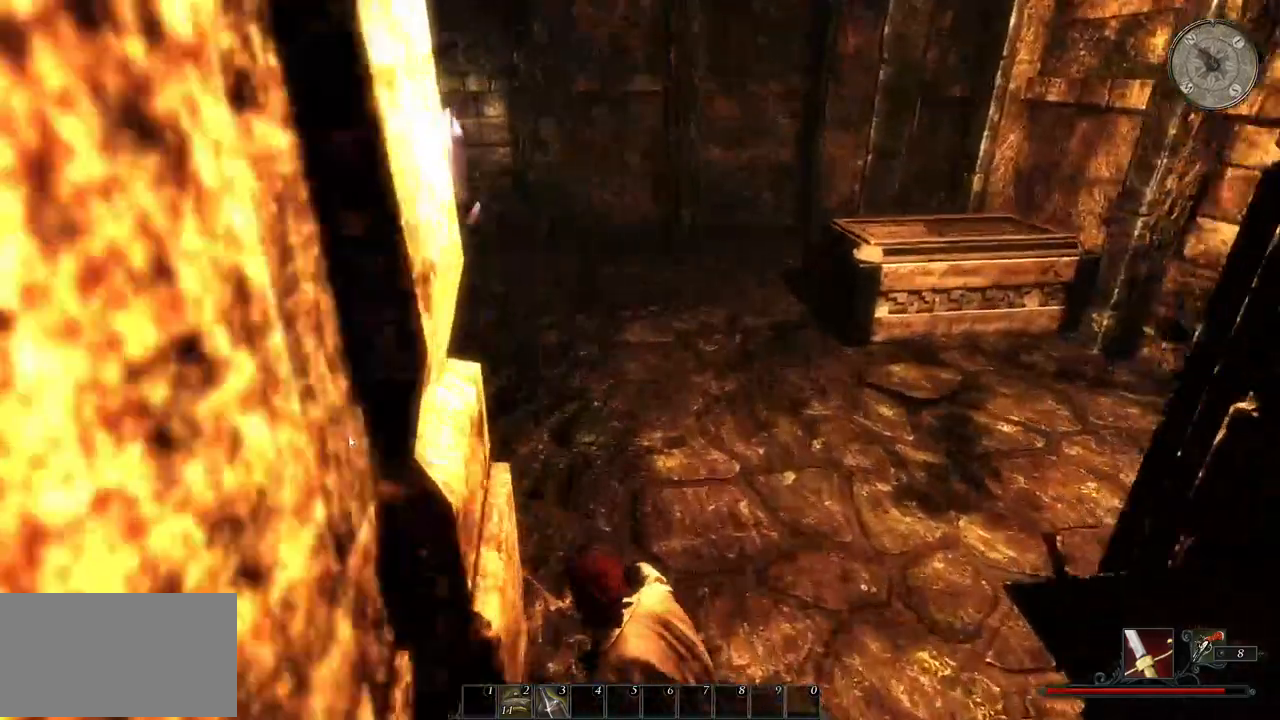
{"keys": [], "mouse": []}
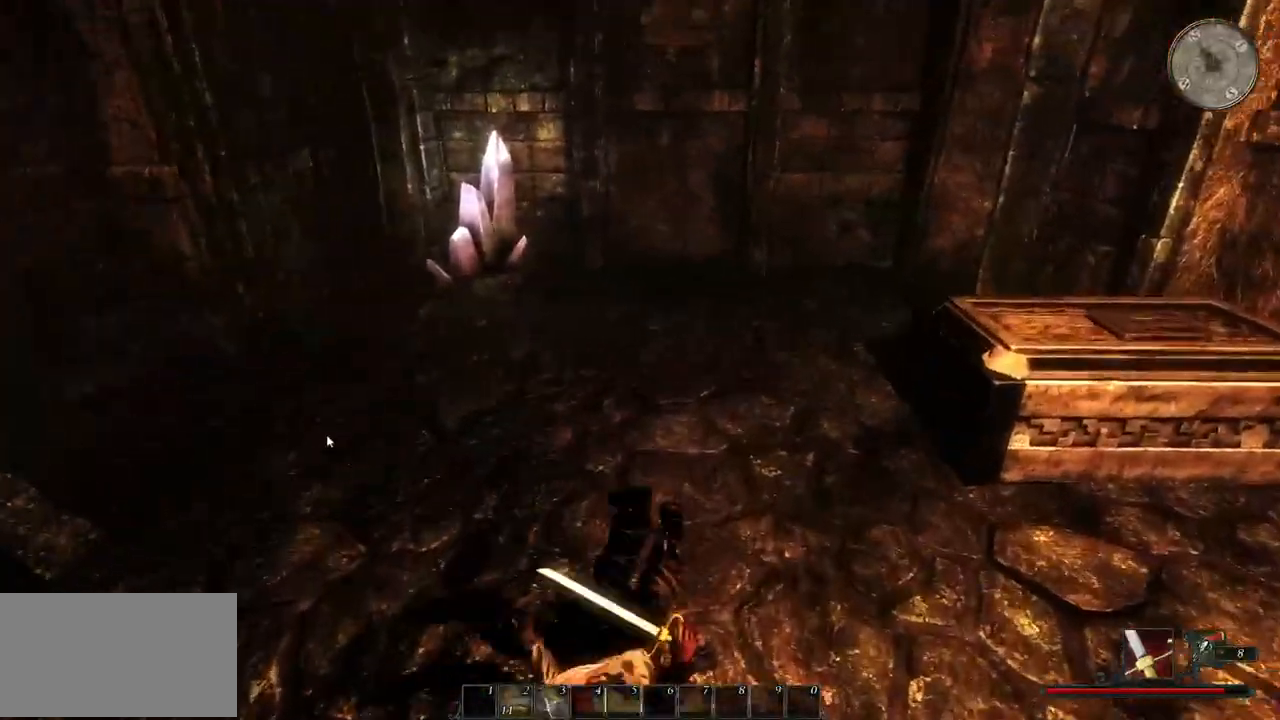
{"keys": ["d", "s"], "mouse": [], "events": [[300, "d", "down"], [420, "s", "down"]]}
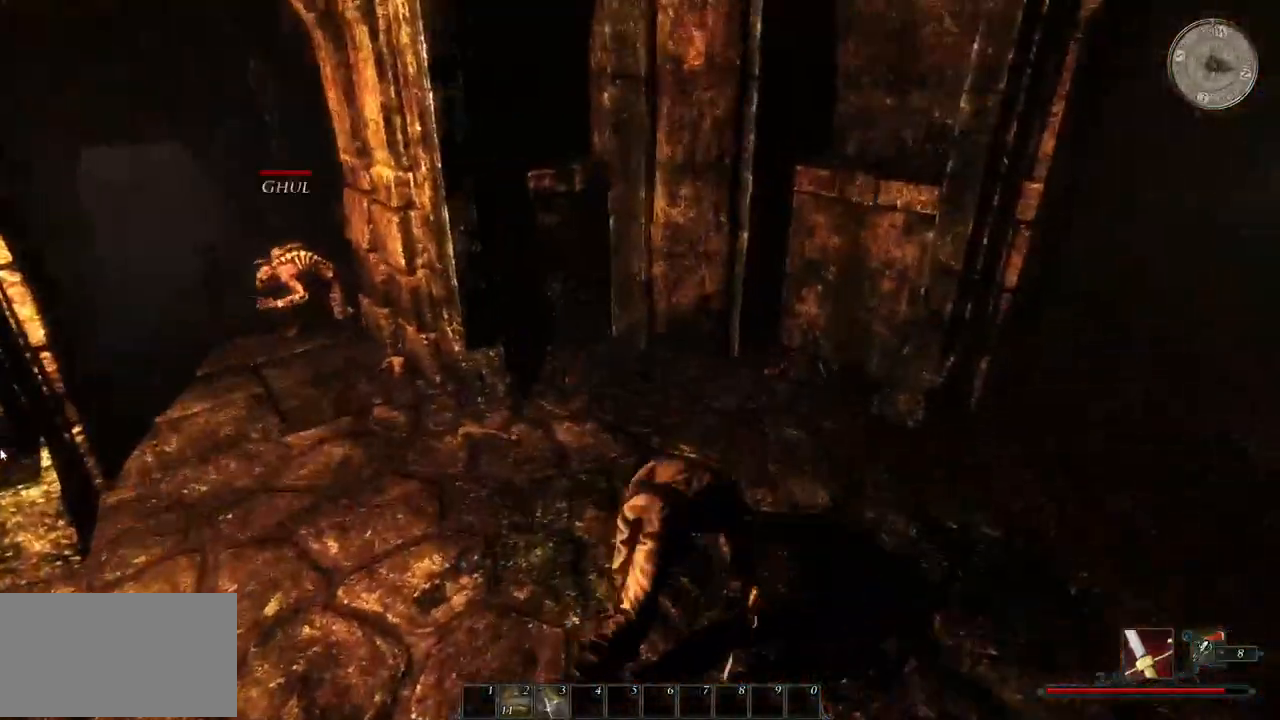
{"keys": ["d", "s"], "mouse": [], "events": []}
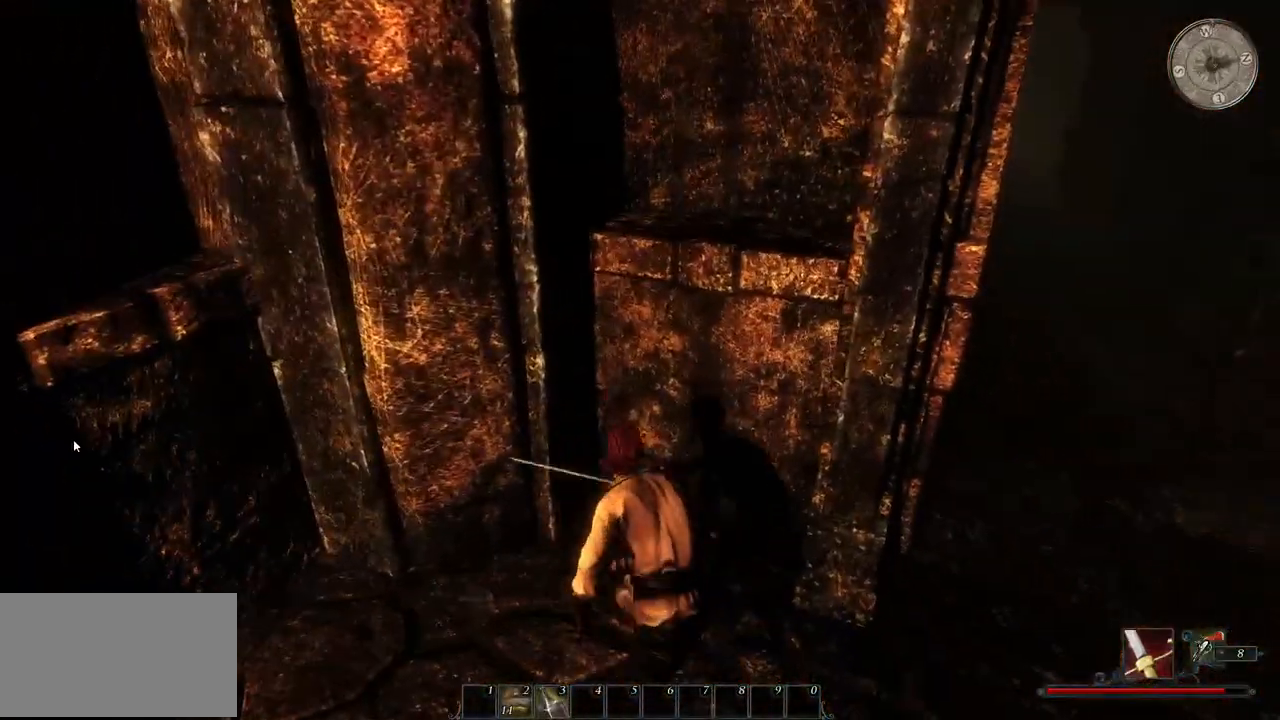
{"keys": ["d", "s"], "mouse": [], "events": [[100, "d", "up"], [480, "d", "down"]]}
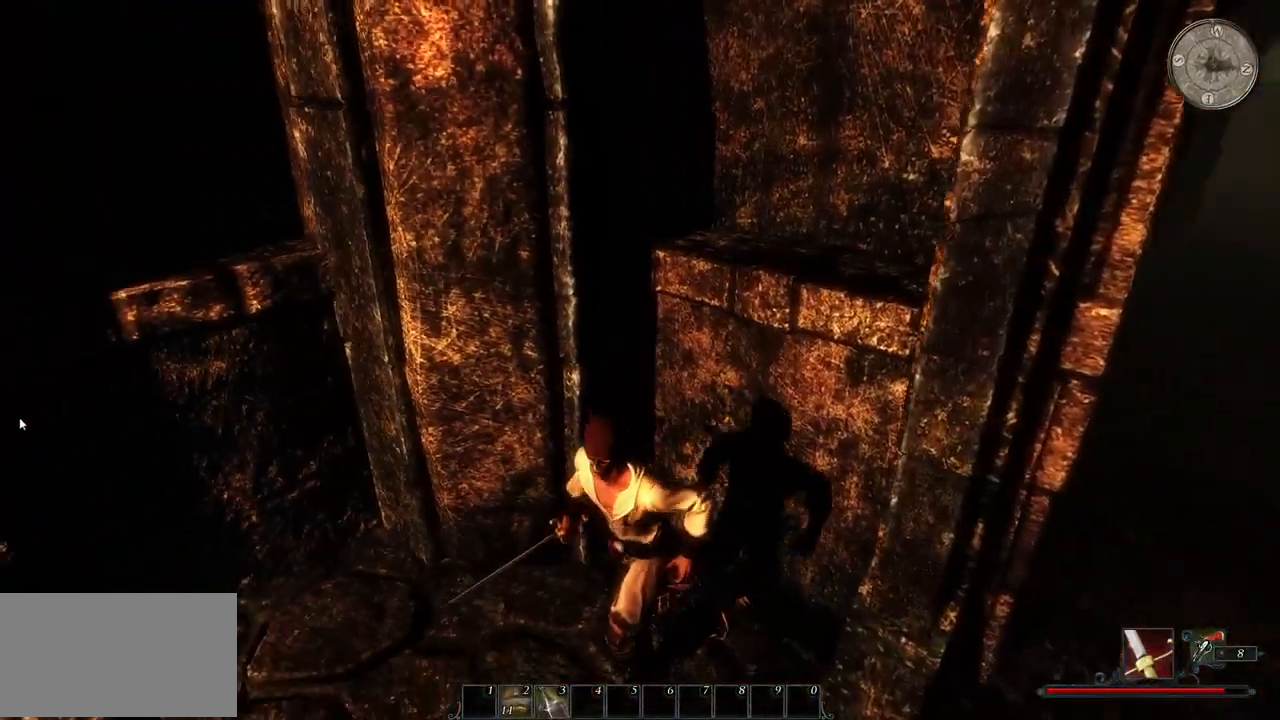
{"keys": ["d", "s"], "mouse": [], "events": []}
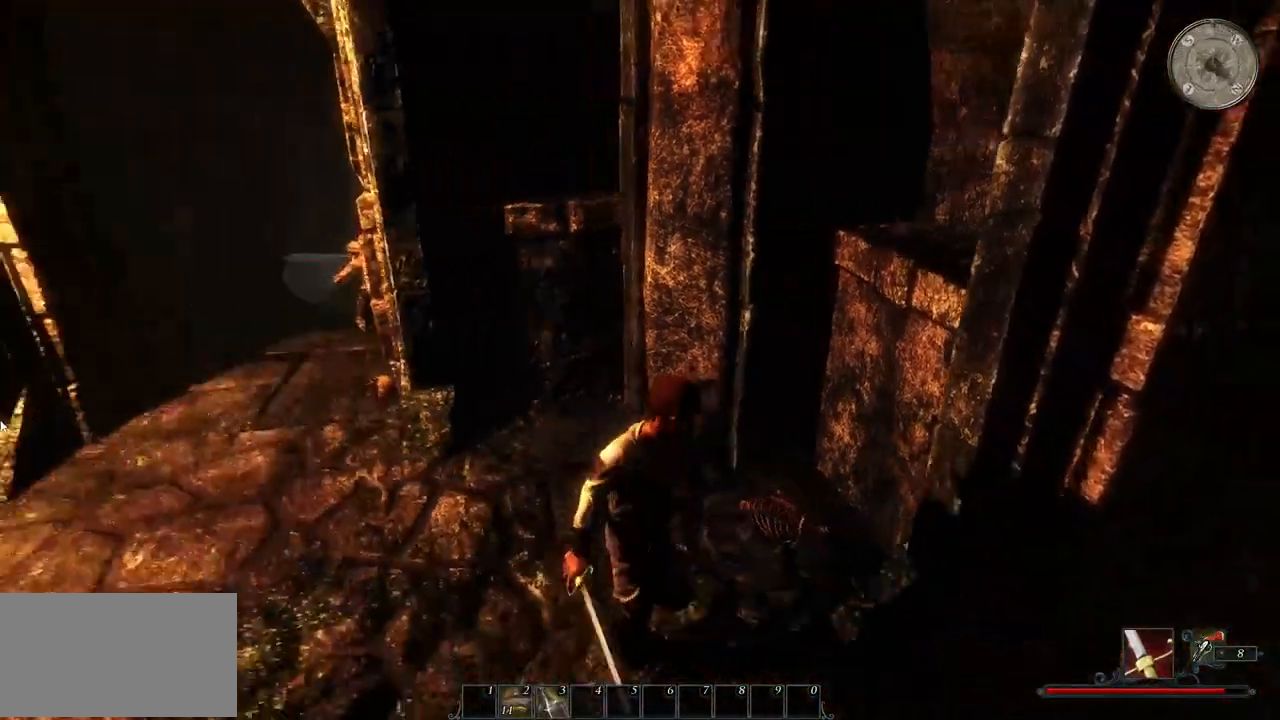
{"keys": ["a", "s"], "mouse": [], "events": [[60, "d", "up"], [440, "a", "down"]]}
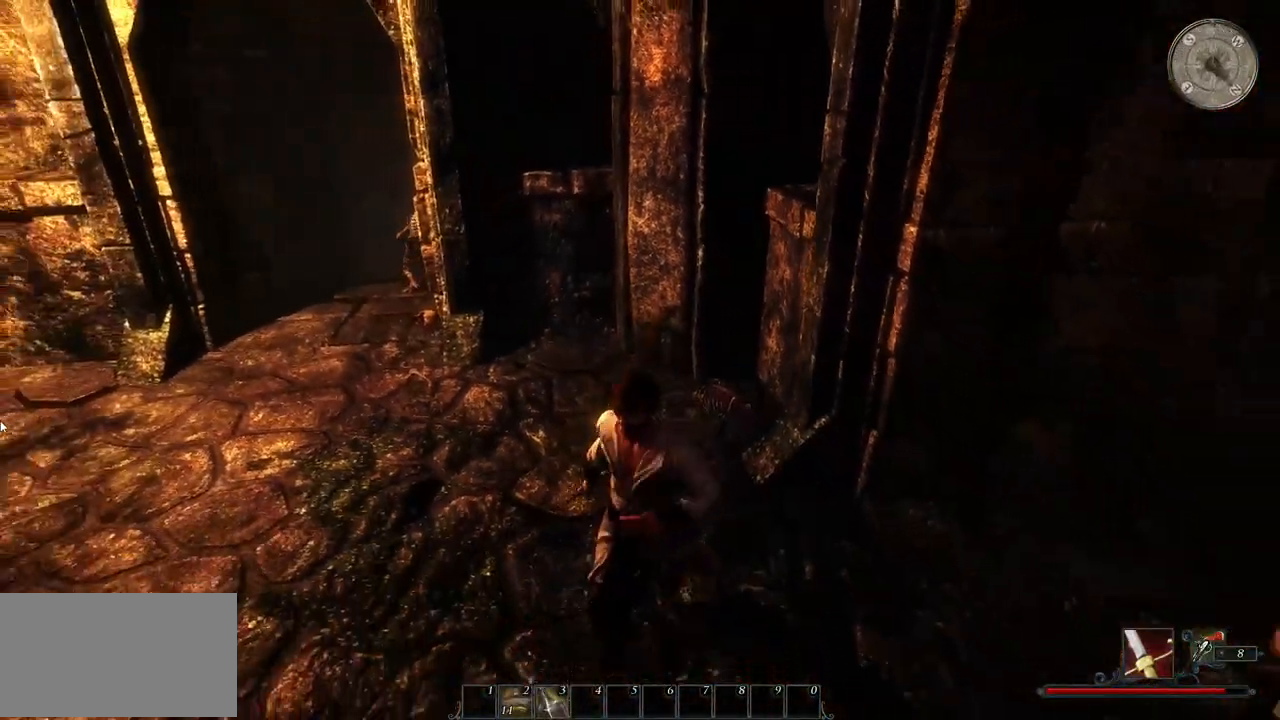
{"keys": ["a", "w"], "mouse": [], "events": [[100, "s", "up"], [340, "w", "down"]]}
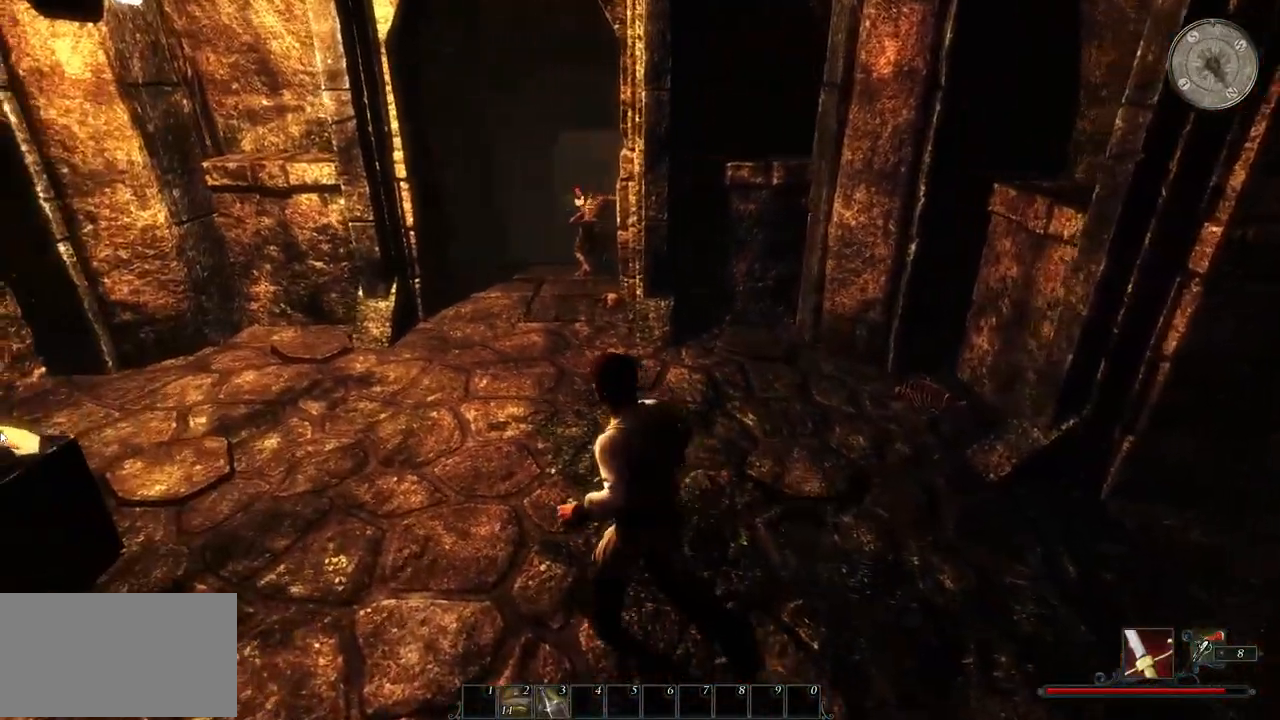
{"keys": ["w"], "mouse": [], "events": [[200, "a", "up"]]}
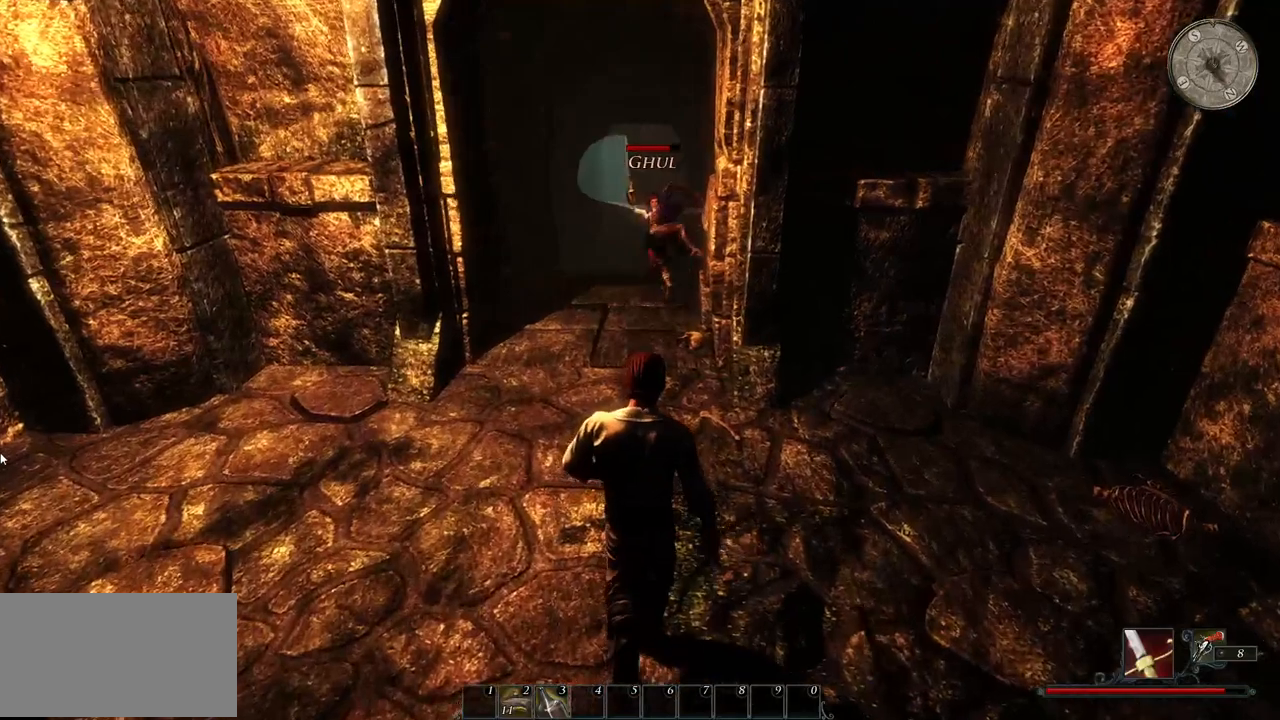
{"keys": ["w"], "mouse": [], "events": []}
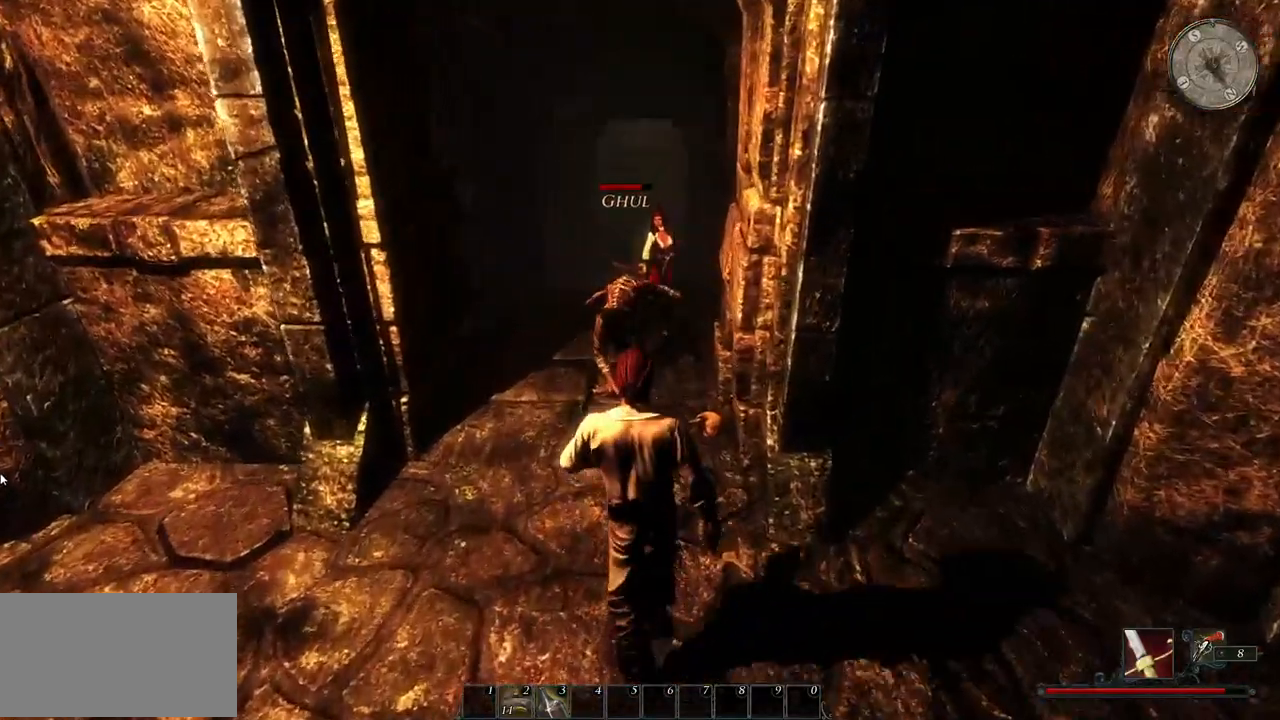
{"keys": ["w"], "mouse": [], "events": [[200, "e", "down"], [440, "e", "up"]]}